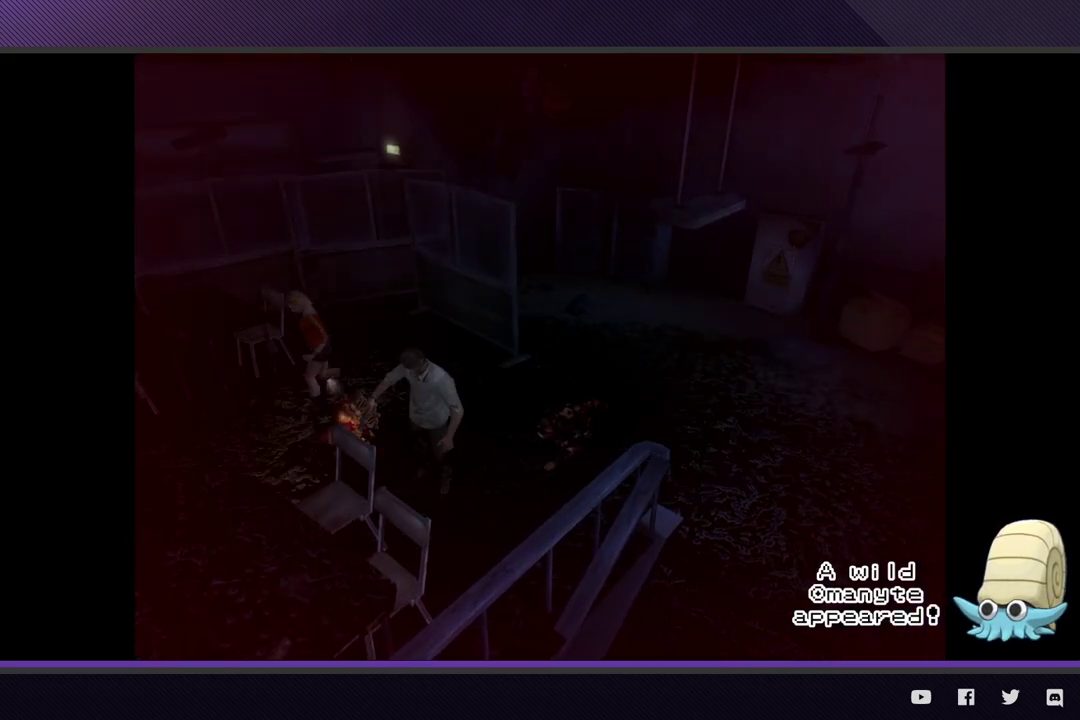
Gameplay with a controller (Xbox layout); each line is a JSON object with the inputs held at the frame after it. "events" lists button and stick changes between this image and that frame as [ms after this image, input, new state], when the widget could be followed in between.
{"buttons": [], "left_stick": "up", "right_stick": "center", "events": [[100, "left_stick", "up-left"], [167, "left_stick", "up"]]}
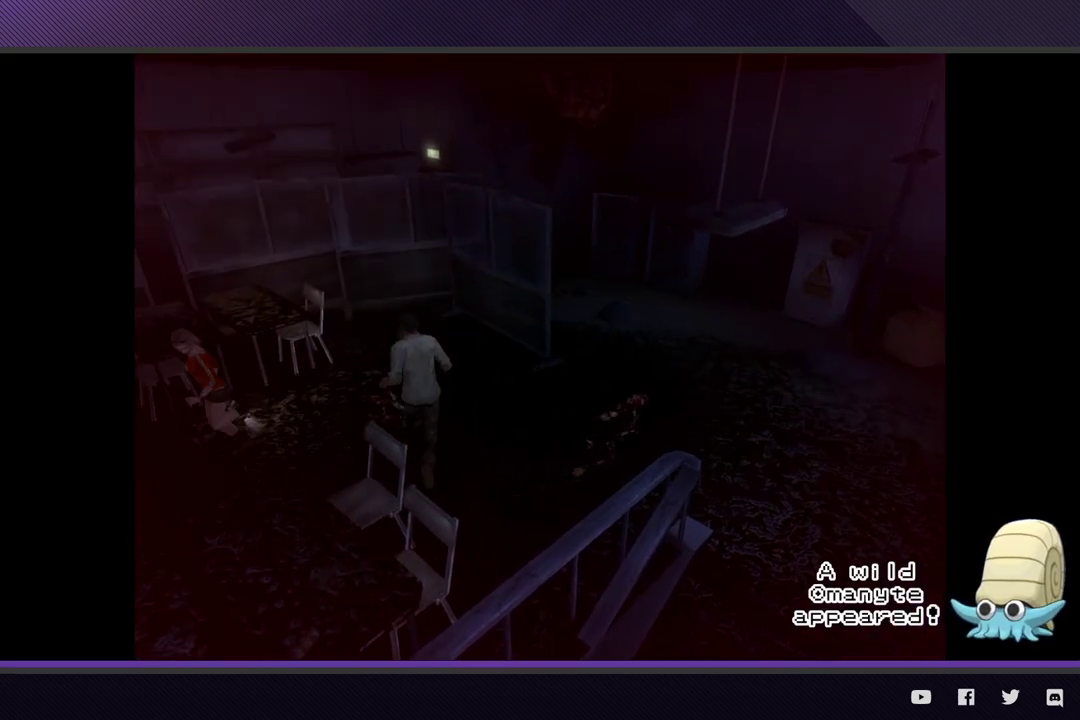
{"buttons": [], "left_stick": "left", "right_stick": "center", "events": [[200, "left_stick", "up-left"], [283, "left_stick", "left"]]}
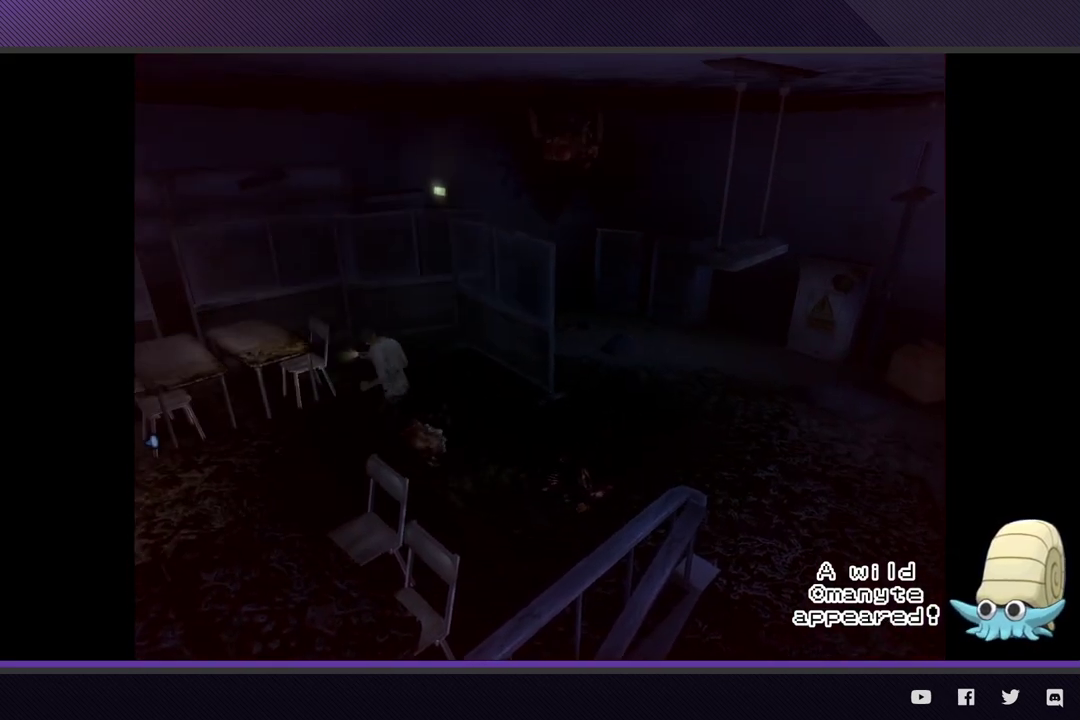
{"buttons": [], "left_stick": "down-left", "right_stick": "center", "events": [[150, "left_stick", "down-left"]]}
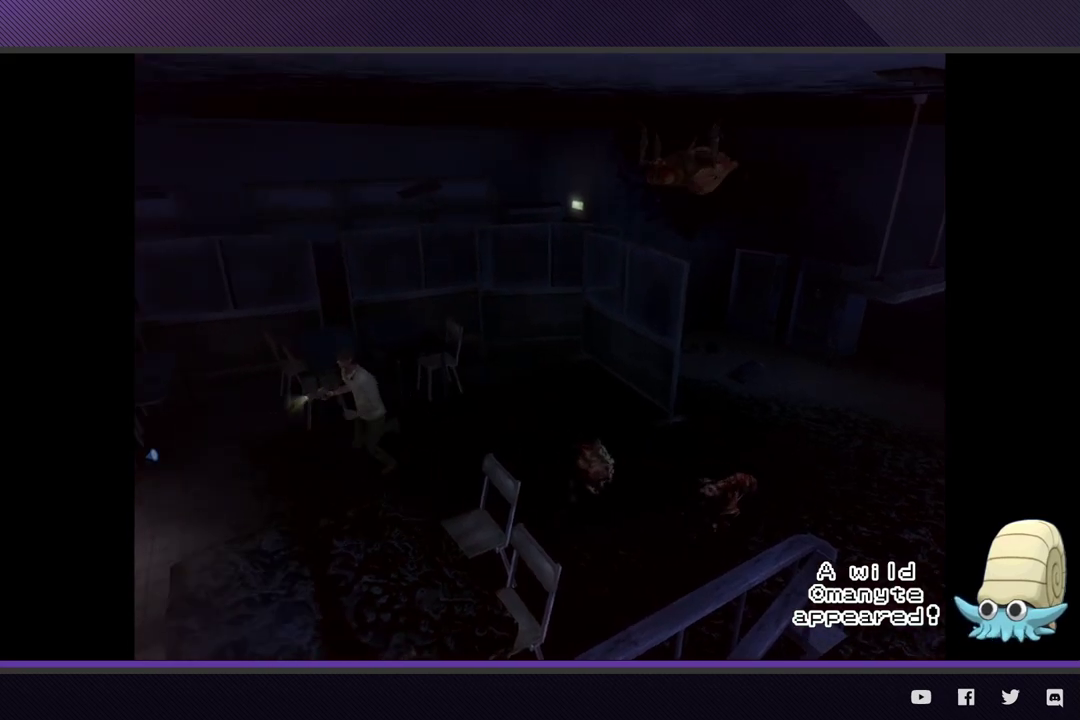
{"buttons": [], "left_stick": "left", "right_stick": "center", "events": [[283, "left_stick", "left"]]}
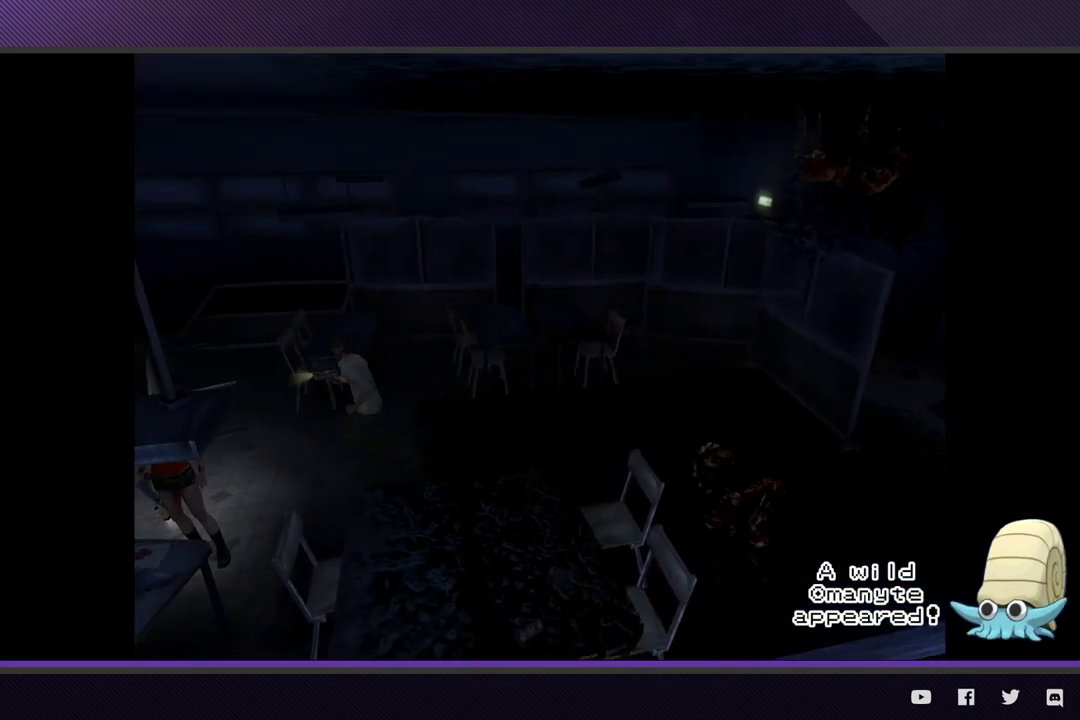
{"buttons": [], "left_stick": "left", "right_stick": "center", "events": []}
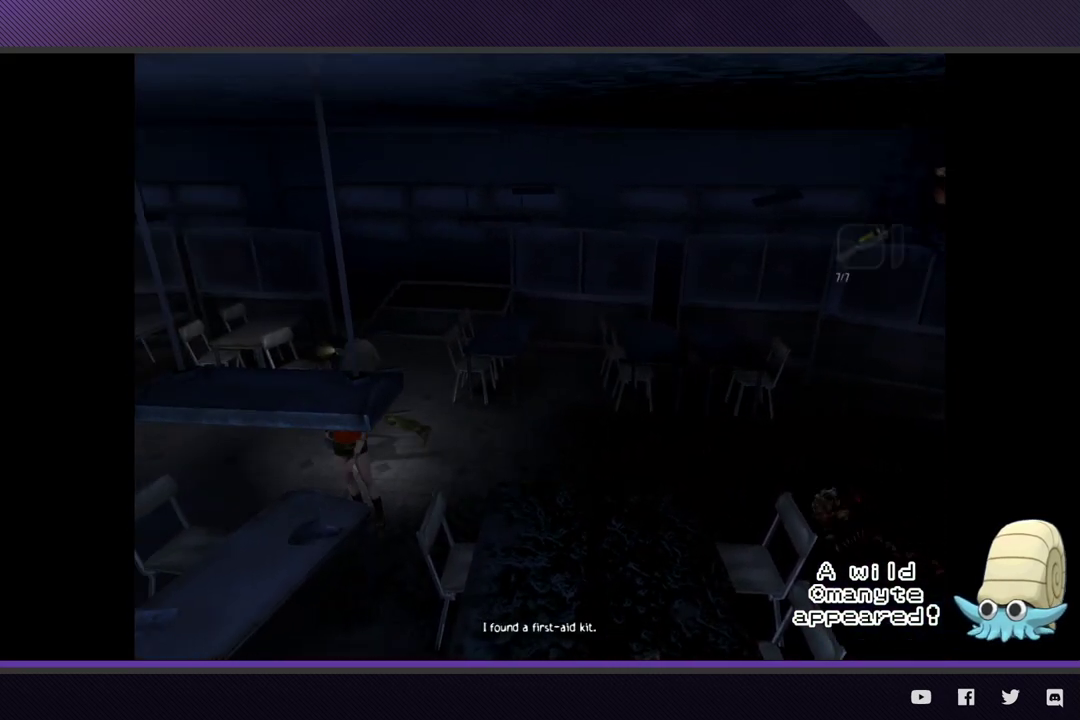
{"buttons": [], "left_stick": "left", "right_stick": "center", "events": []}
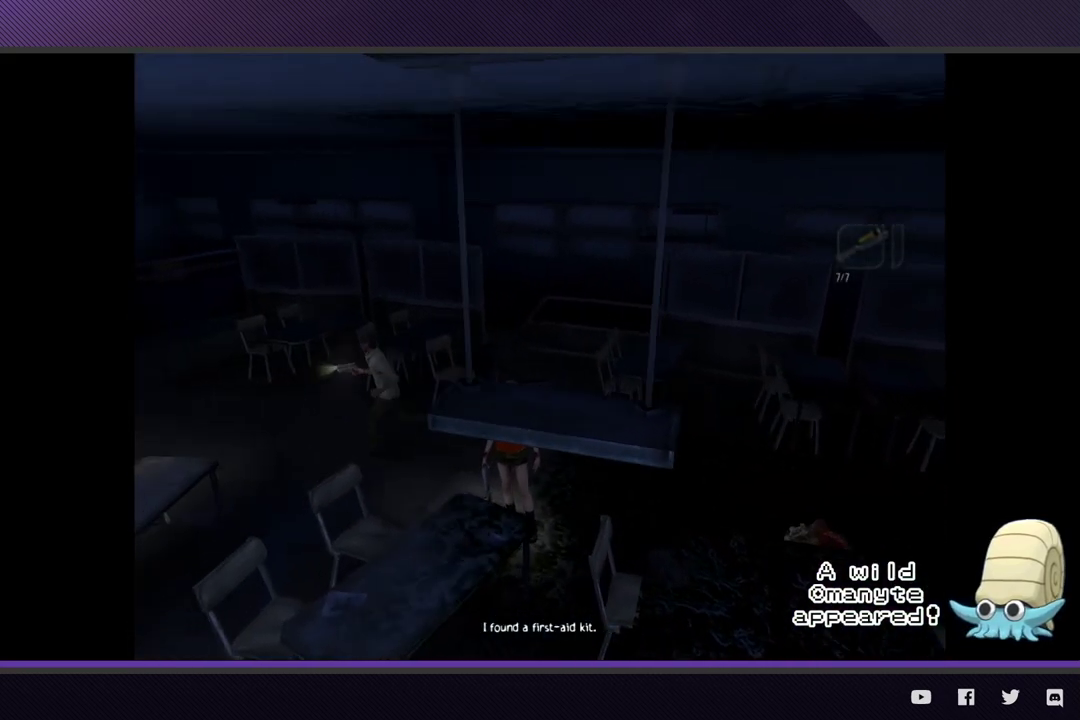
{"buttons": [], "left_stick": "left", "right_stick": "center", "events": [[183, "left_stick", "up-left"], [333, "left_stick", "left"]]}
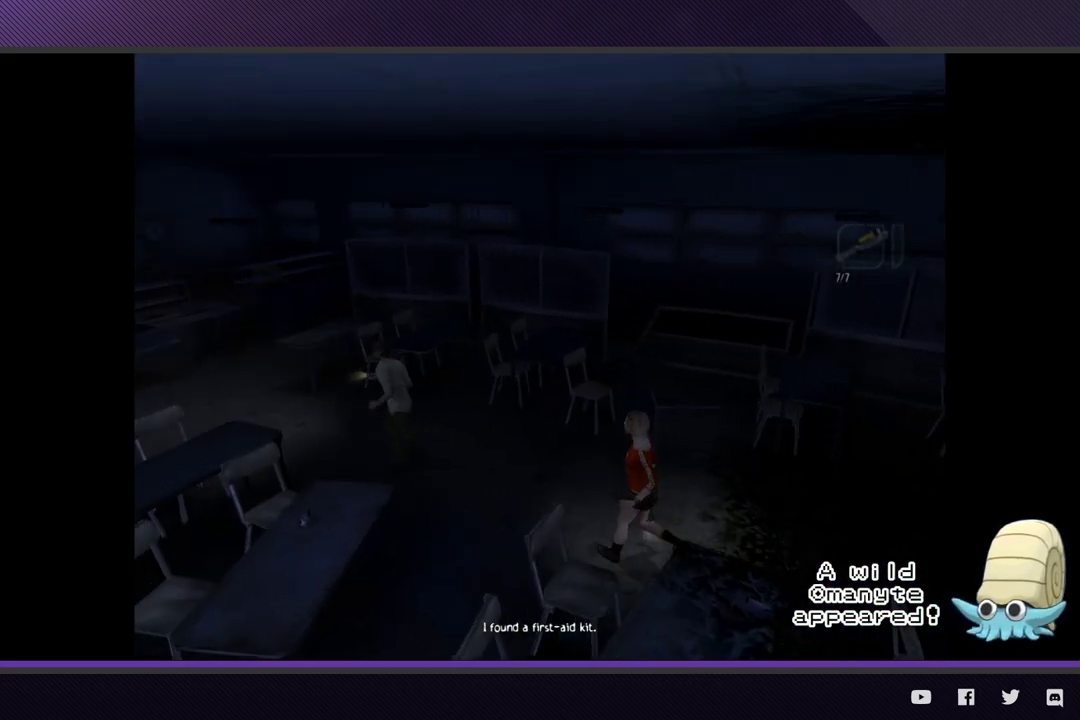
{"buttons": [], "left_stick": "up-left", "right_stick": "center", "events": [[333, "left_stick", "up-left"]]}
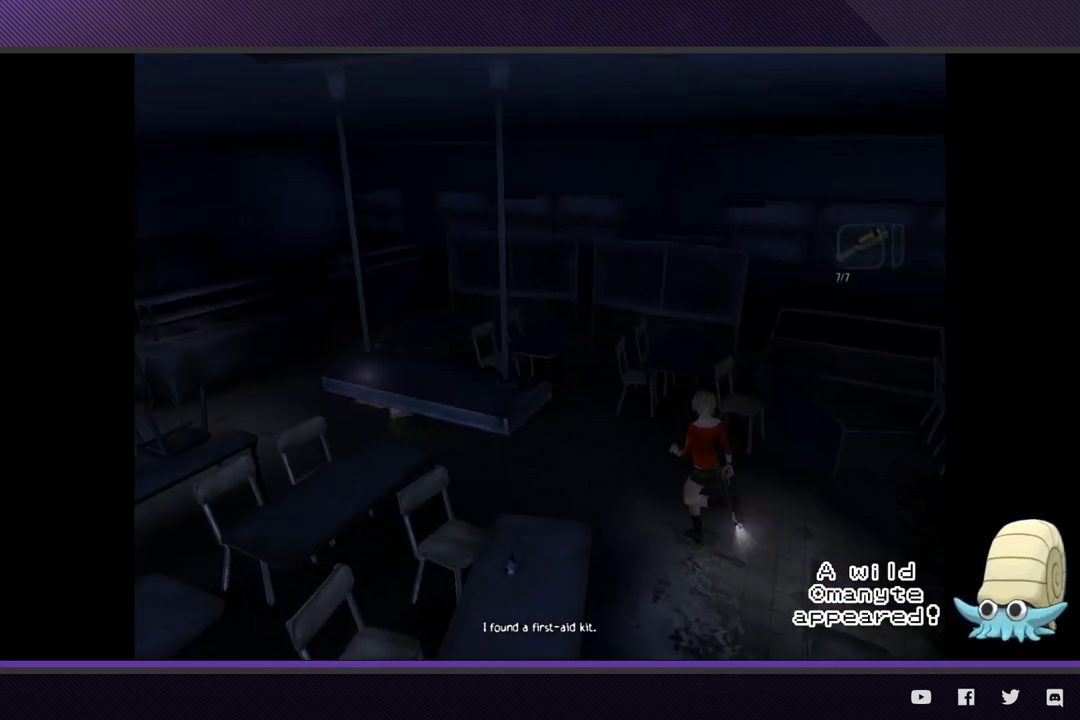
{"buttons": [], "left_stick": "left", "right_stick": "center", "events": [[483, "left_stick", "left"]]}
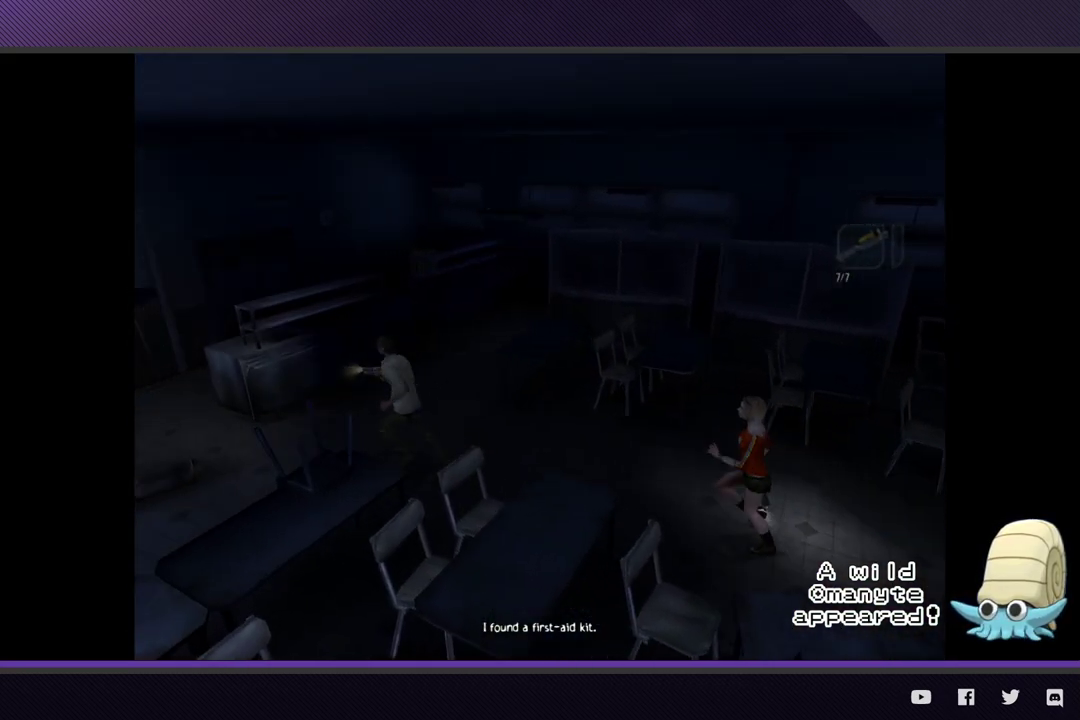
{"buttons": [], "left_stick": "up-left", "right_stick": "center", "events": [[350, "left_stick", "up-left"]]}
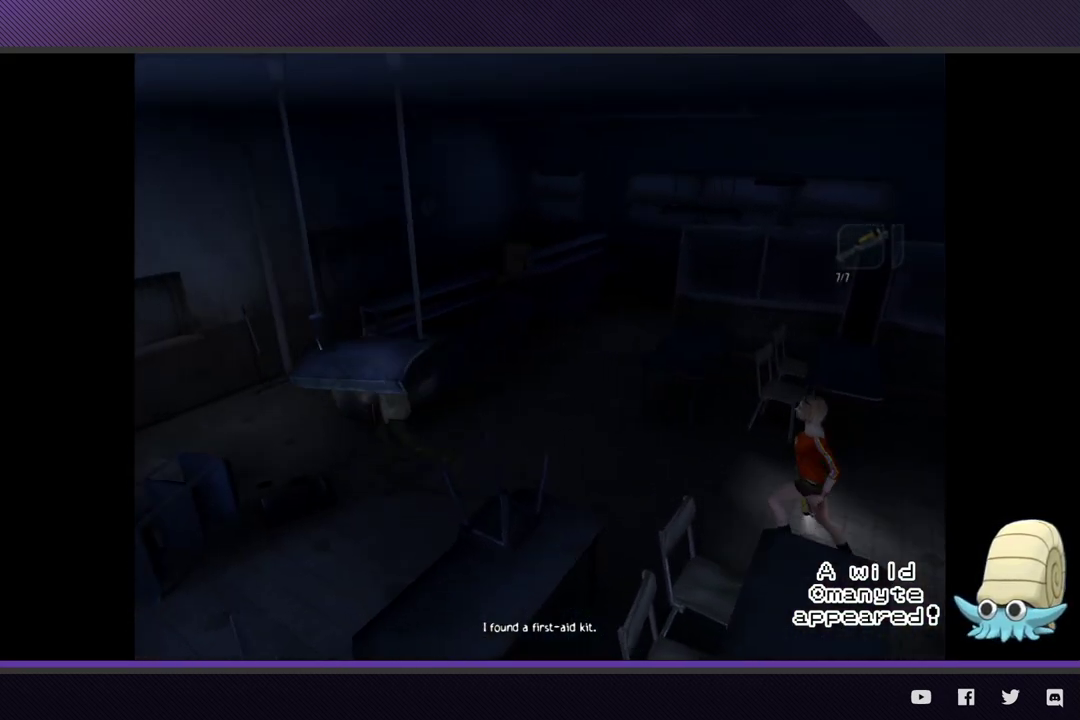
{"buttons": [], "left_stick": "up", "right_stick": "center", "events": [[467, "left_stick", "up"]]}
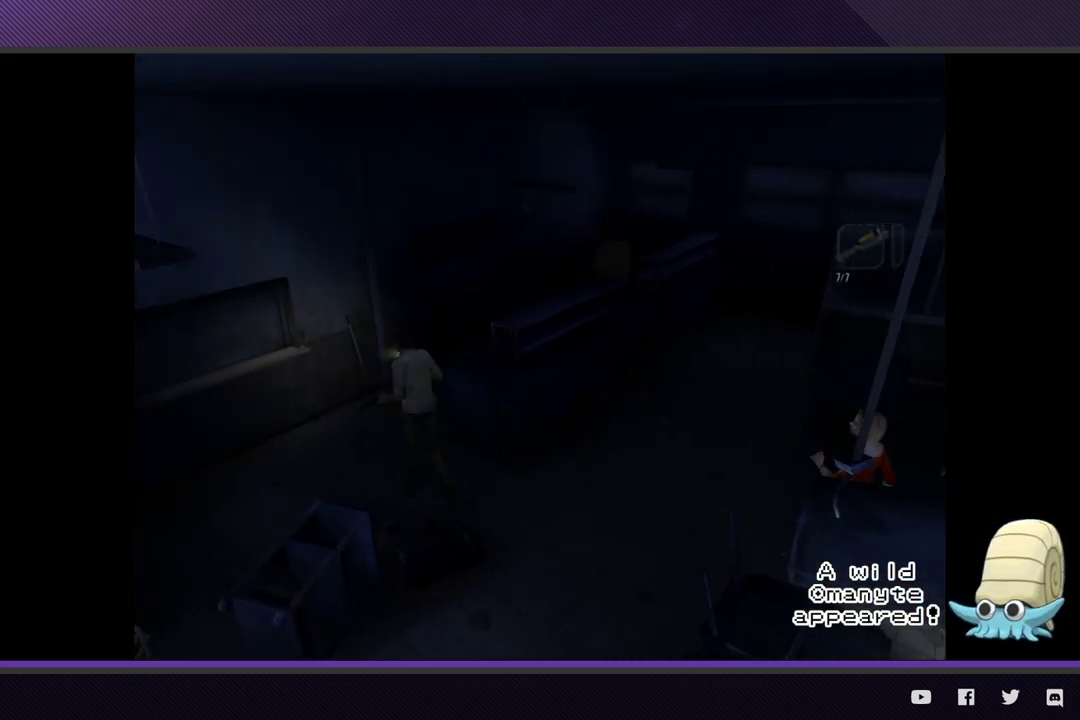
{"buttons": [], "left_stick": "up", "right_stick": "center", "events": []}
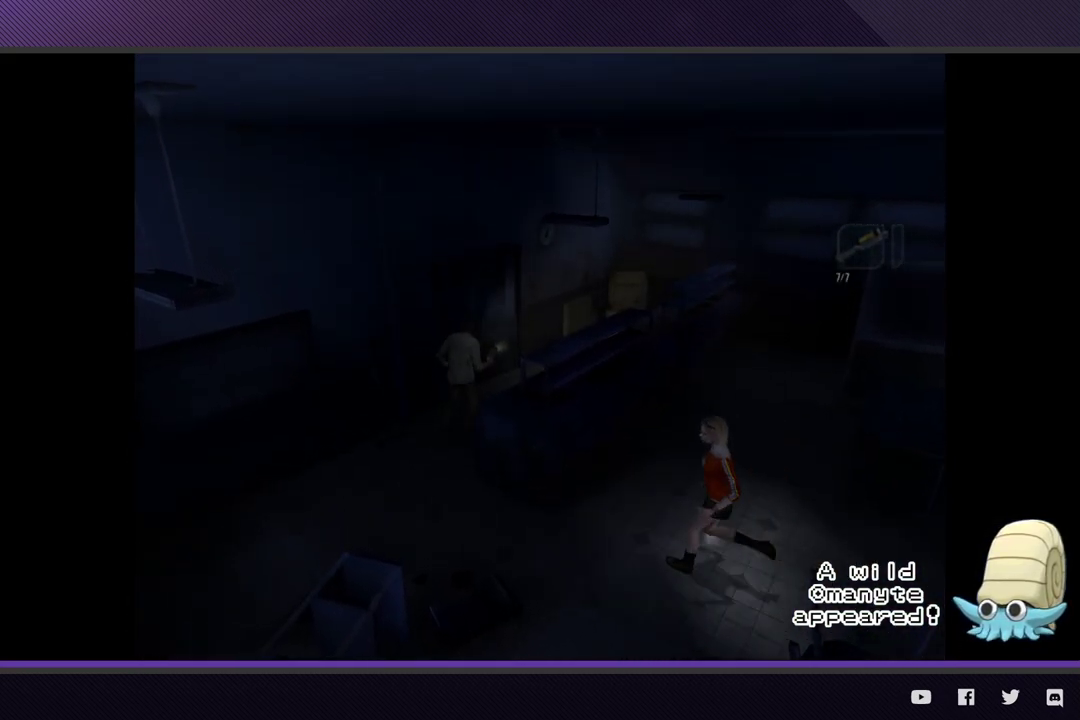
{"buttons": ["A"], "left_stick": "center", "right_stick": "center", "events": [[233, "A", "down"], [250, "left_stick", "up-left"], [333, "A", "up"], [400, "A", "down"], [417, "left_stick", "center"]]}
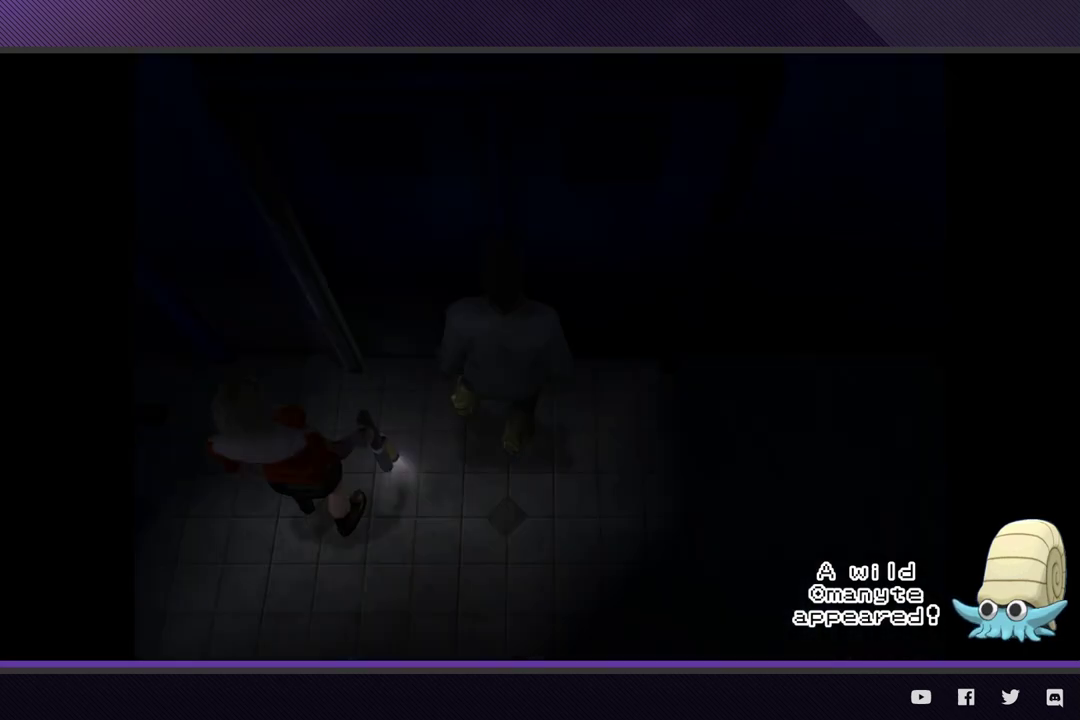
{"buttons": [], "left_stick": "center", "right_stick": "center", "events": [[17, "A", "up"], [67, "A", "down"], [183, "A", "up"]]}
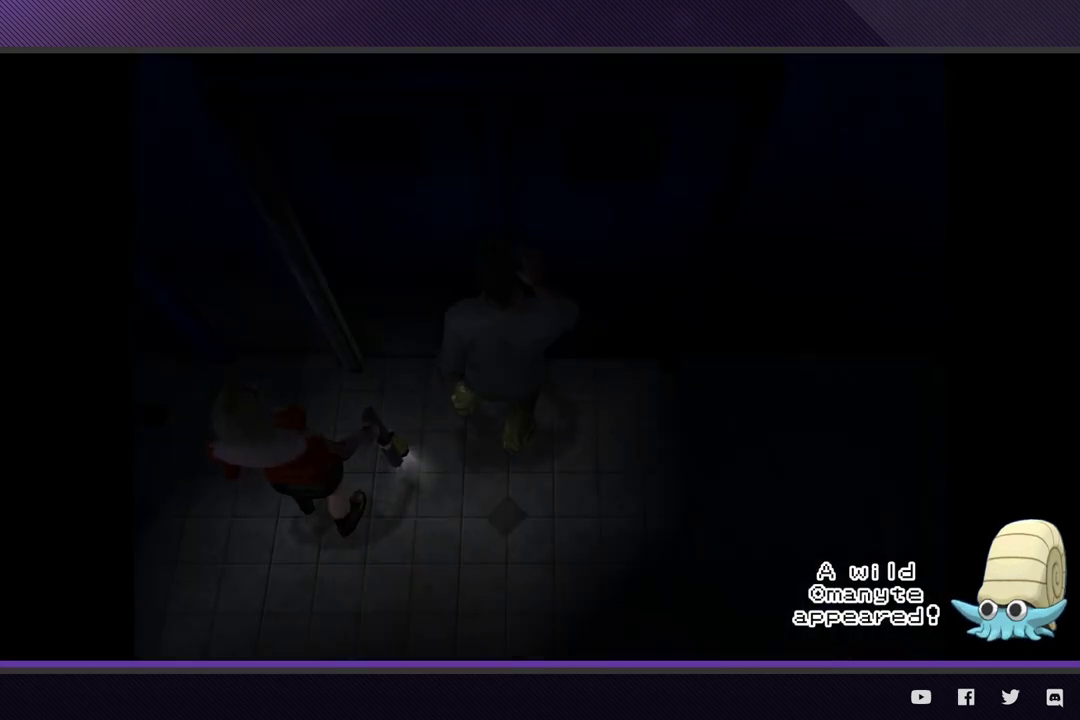
{"buttons": [], "left_stick": "up-right", "right_stick": "center", "events": [[333, "left_stick", "right"], [417, "left_stick", "up-right"]]}
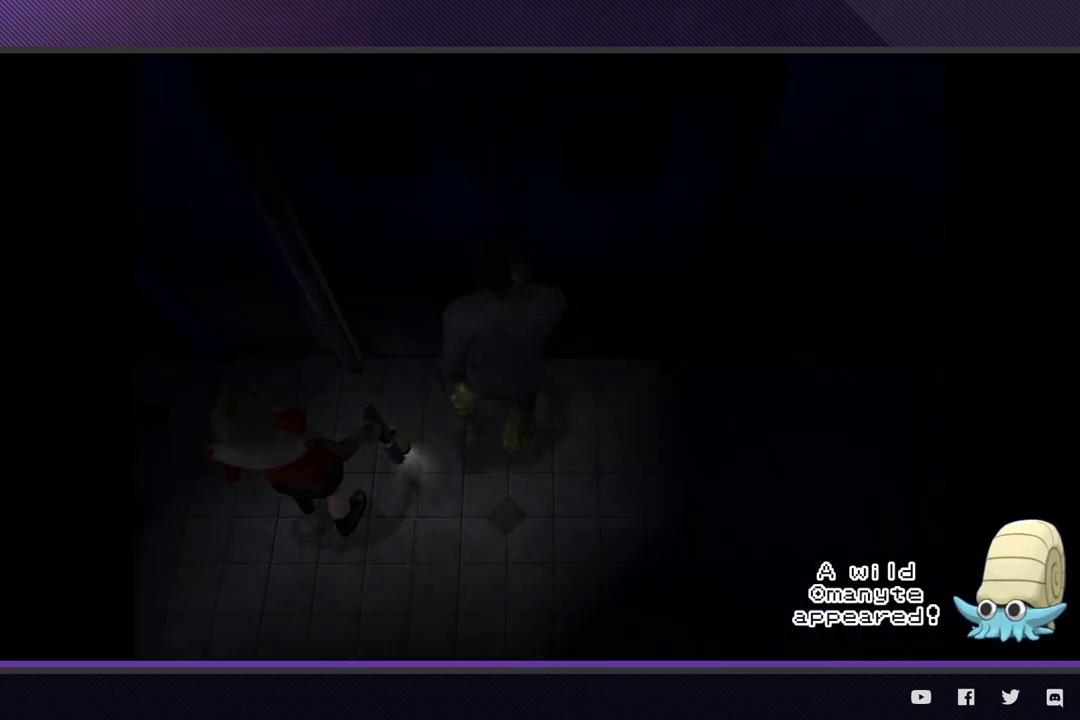
{"buttons": [], "left_stick": "up-right", "right_stick": "center", "events": []}
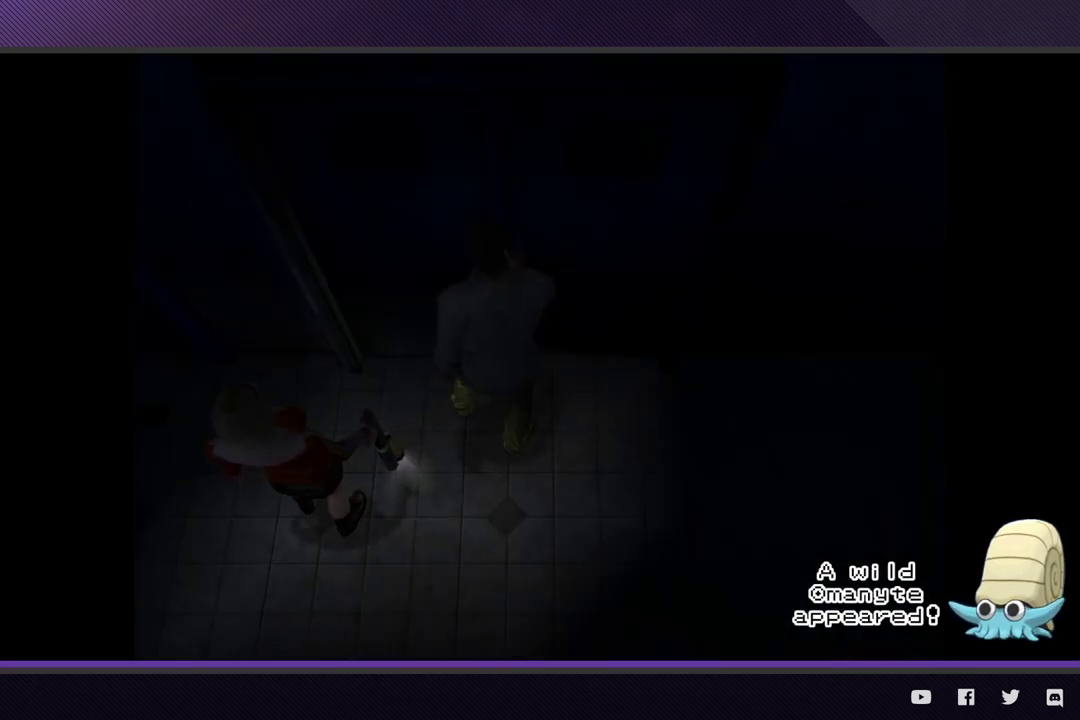
{"buttons": [], "left_stick": "up-right", "right_stick": "center", "events": []}
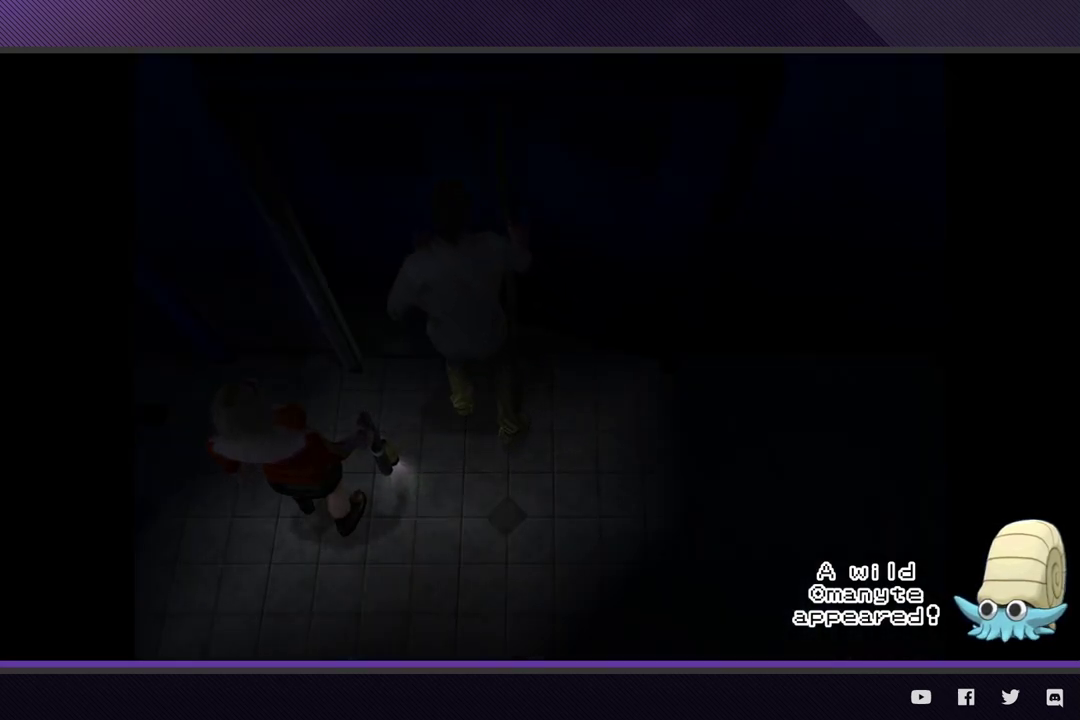
{"buttons": [], "left_stick": "up-right", "right_stick": "center", "events": []}
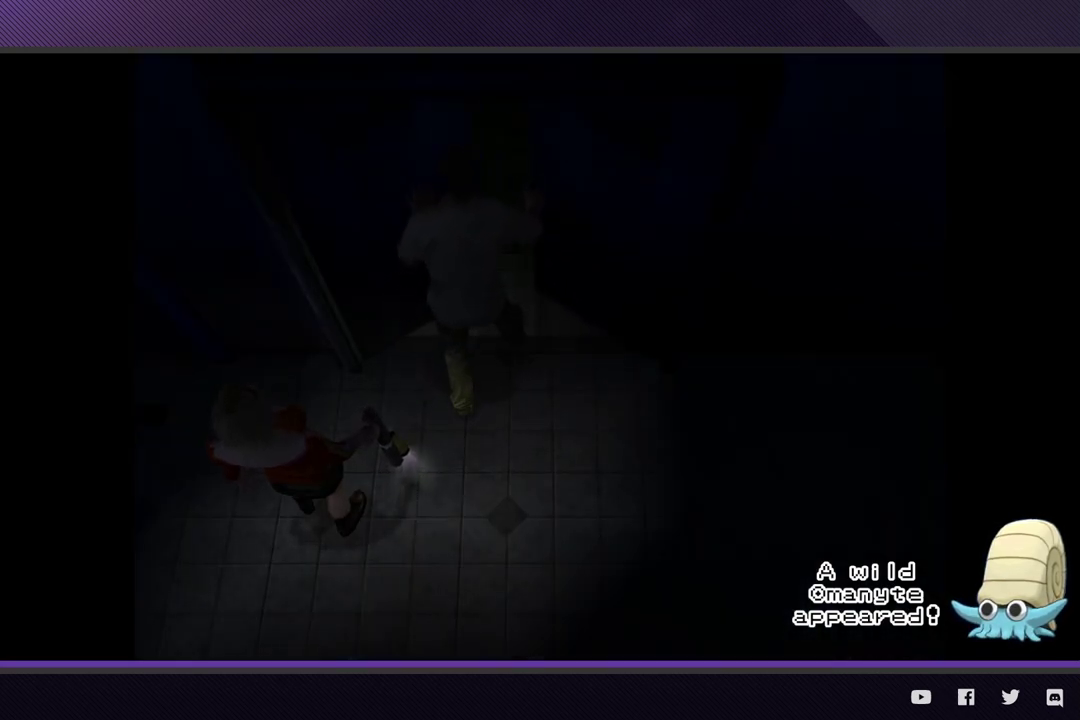
{"buttons": [], "left_stick": "up-right", "right_stick": "center", "events": []}
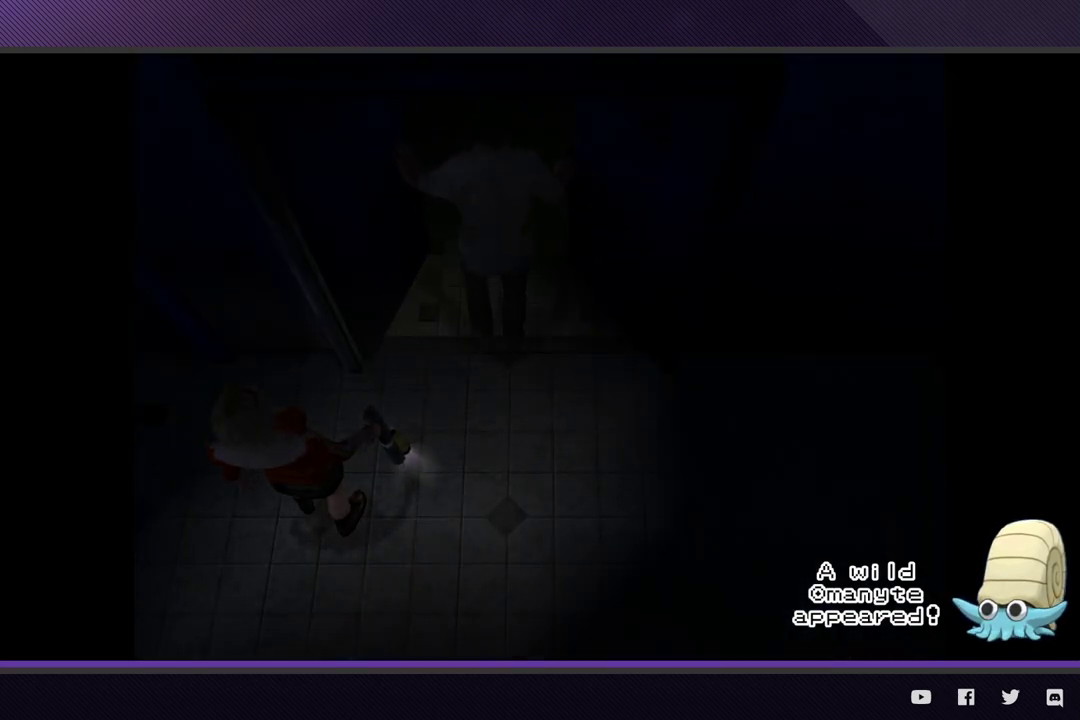
{"buttons": [], "left_stick": "up-right", "right_stick": "center", "events": []}
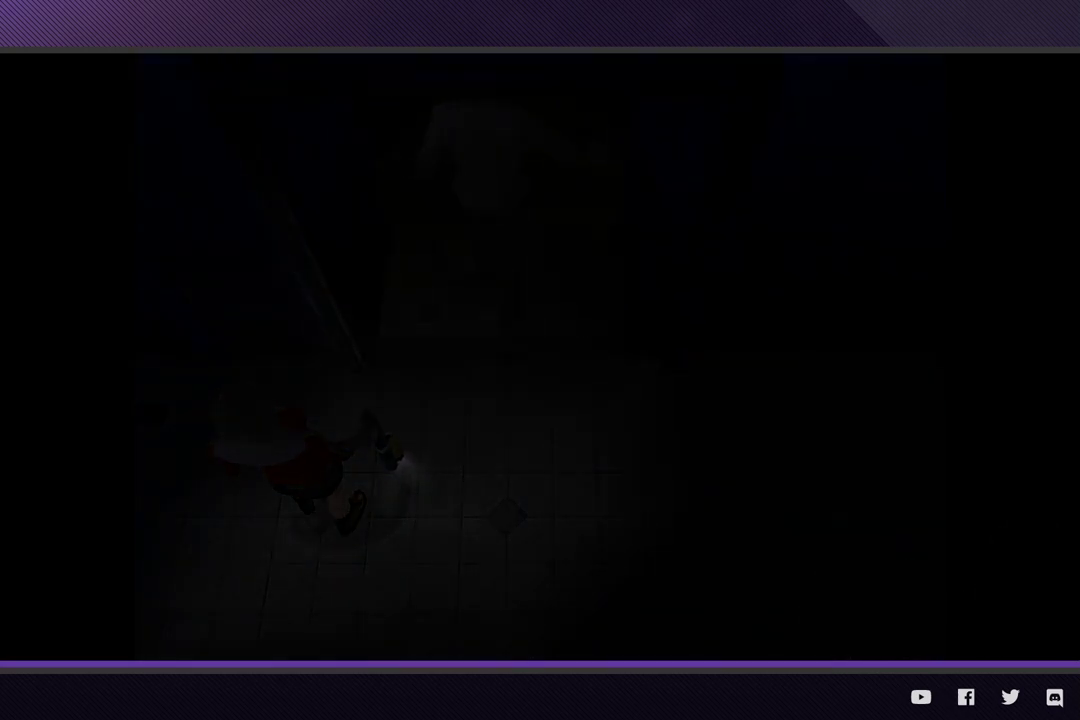
{"buttons": [], "left_stick": "up-right", "right_stick": "center", "events": []}
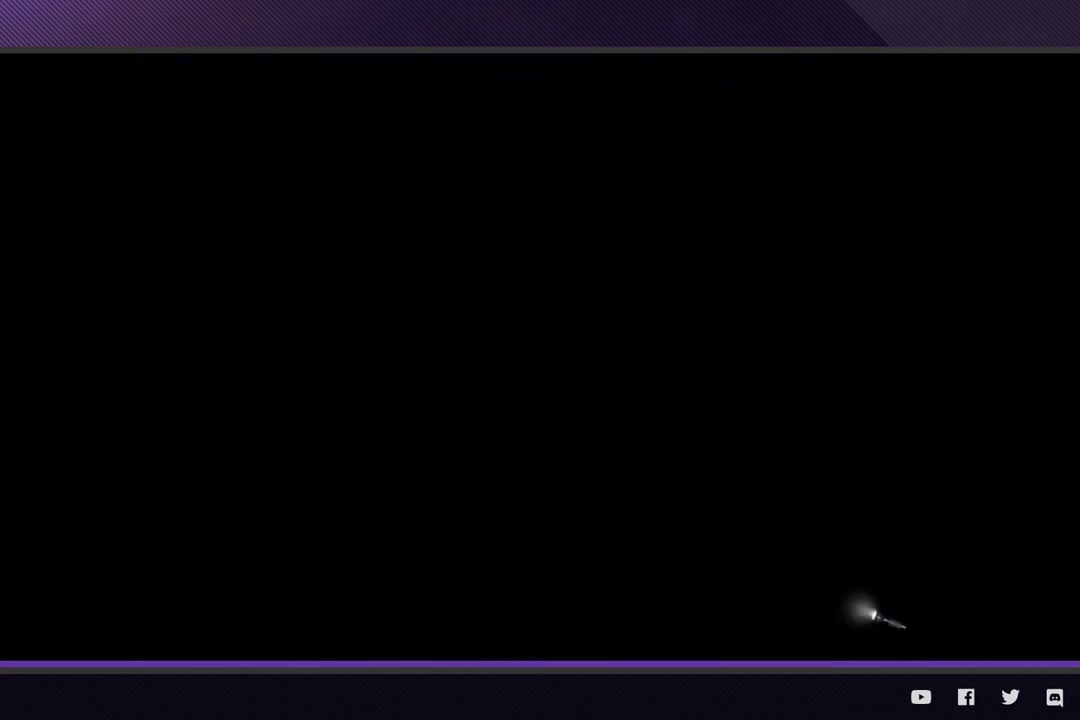
{"buttons": [], "left_stick": "up-right", "right_stick": "center", "events": []}